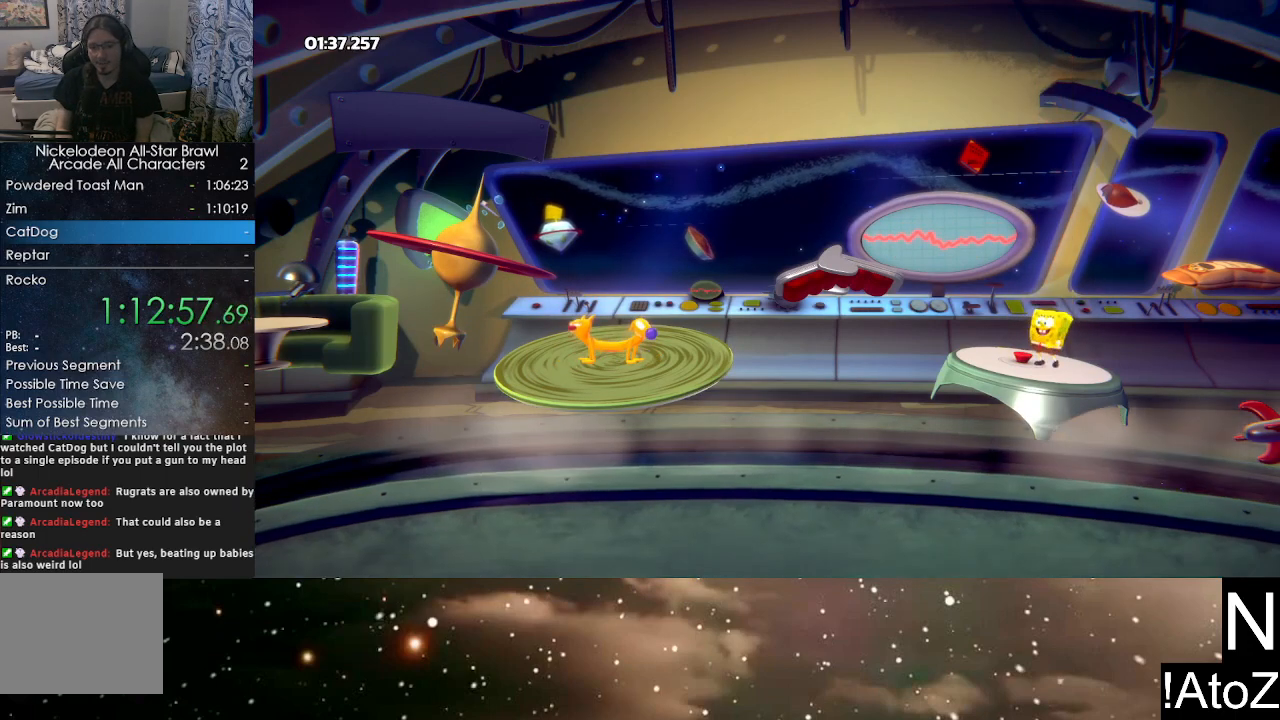
Gameplay with a controller (Xbox layout); each line is a JSON object with the inputs held at the frame after it. "events" lists button and stick changes between this image and that frame as [ms after this image, input, new state], when the widget could be followed in between.
{"buttons": [], "left_stick": "center", "right_stick": "center", "events": [[17, "A", "down"], [33, "B", "down"], [117, "A", "up"], [117, "B", "up"], [167, "A", "down"], [167, "B", "down"], [233, "B", "up"], [250, "A", "up"], [283, "A", "down"], [300, "B", "down"], [333, "B", "up"], [367, "A", "up"], [417, "A", "down"], [417, "B", "down"], [467, "B", "up"], [500, "A", "up"]]}
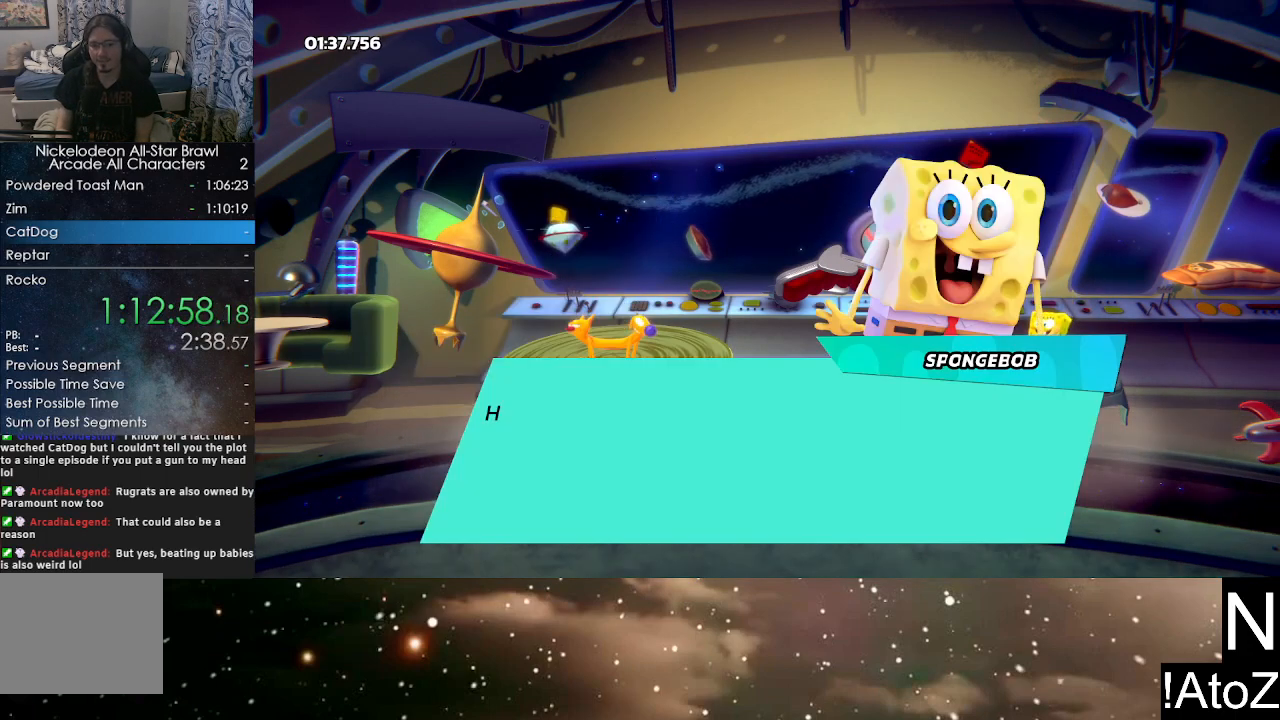
{"buttons": ["A"], "left_stick": "center", "right_stick": "center", "events": [[33, "A", "down"], [33, "B", "down"], [83, "B", "up"], [100, "A", "up"], [150, "A", "down"], [150, "B", "down"], [217, "B", "up"], [250, "A", "up"], [267, "A", "down"], [283, "B", "down"], [333, "B", "up"], [400, "B", "down"], [483, "B", "up"]]}
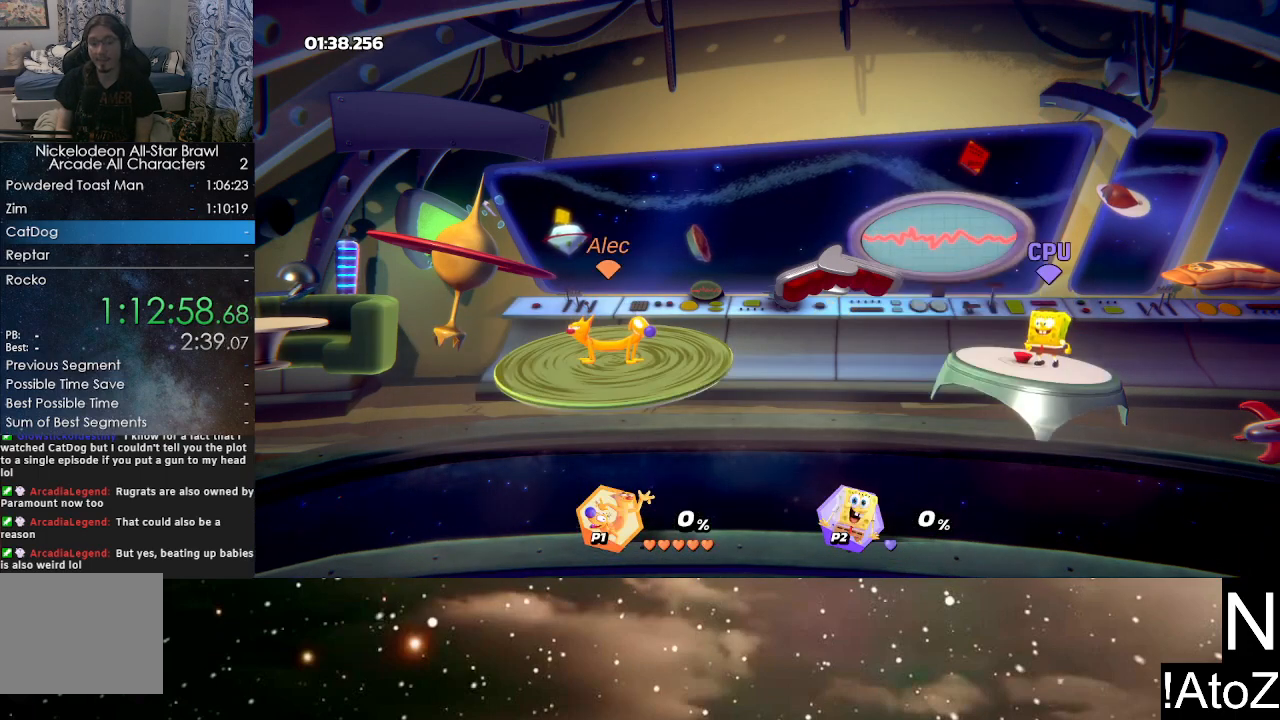
{"buttons": [], "left_stick": "center", "right_stick": "center", "events": [[33, "B", "down"], [100, "B", "up"], [133, "A", "up"]]}
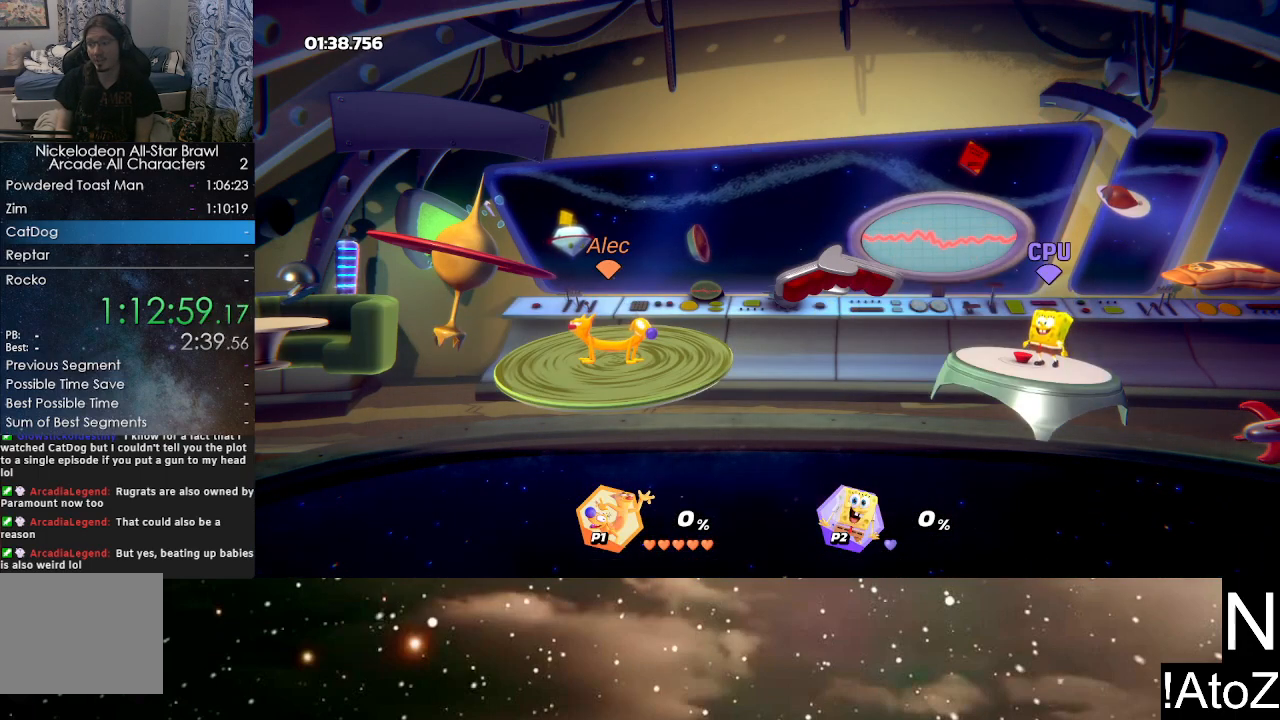
{"buttons": [], "left_stick": "center", "right_stick": "center", "events": []}
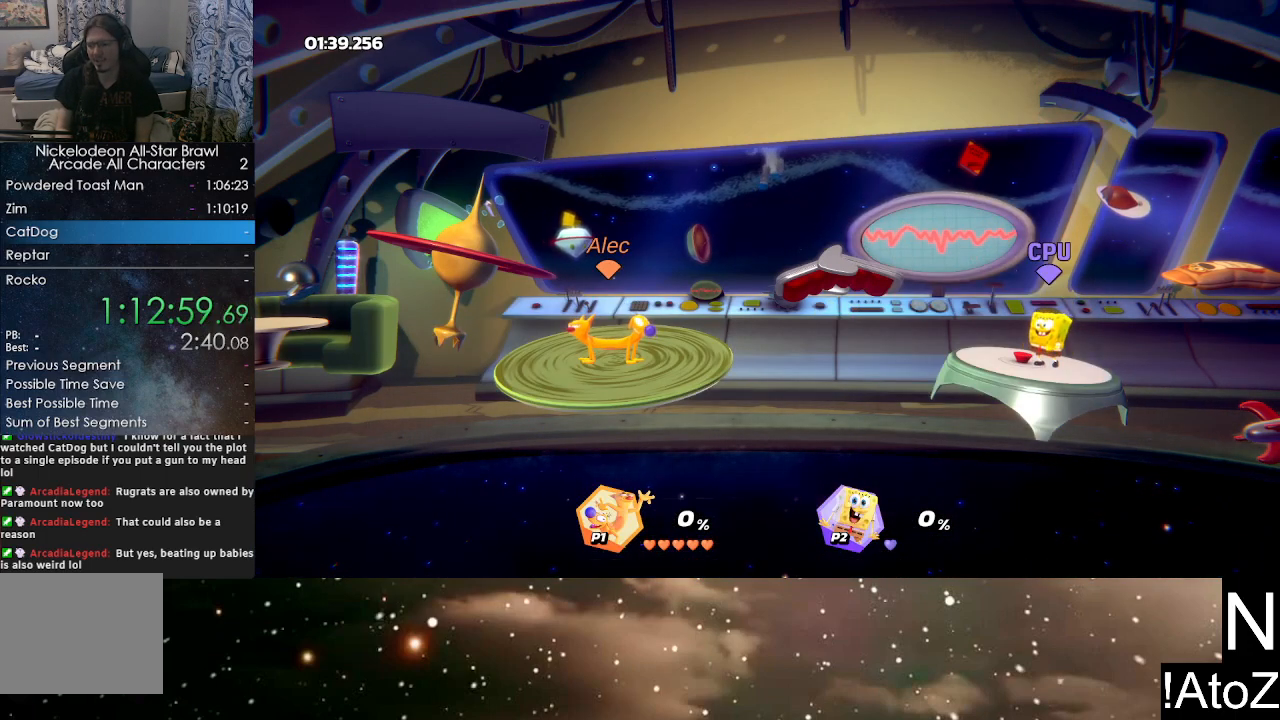
{"buttons": [], "left_stick": "center", "right_stick": "center", "events": []}
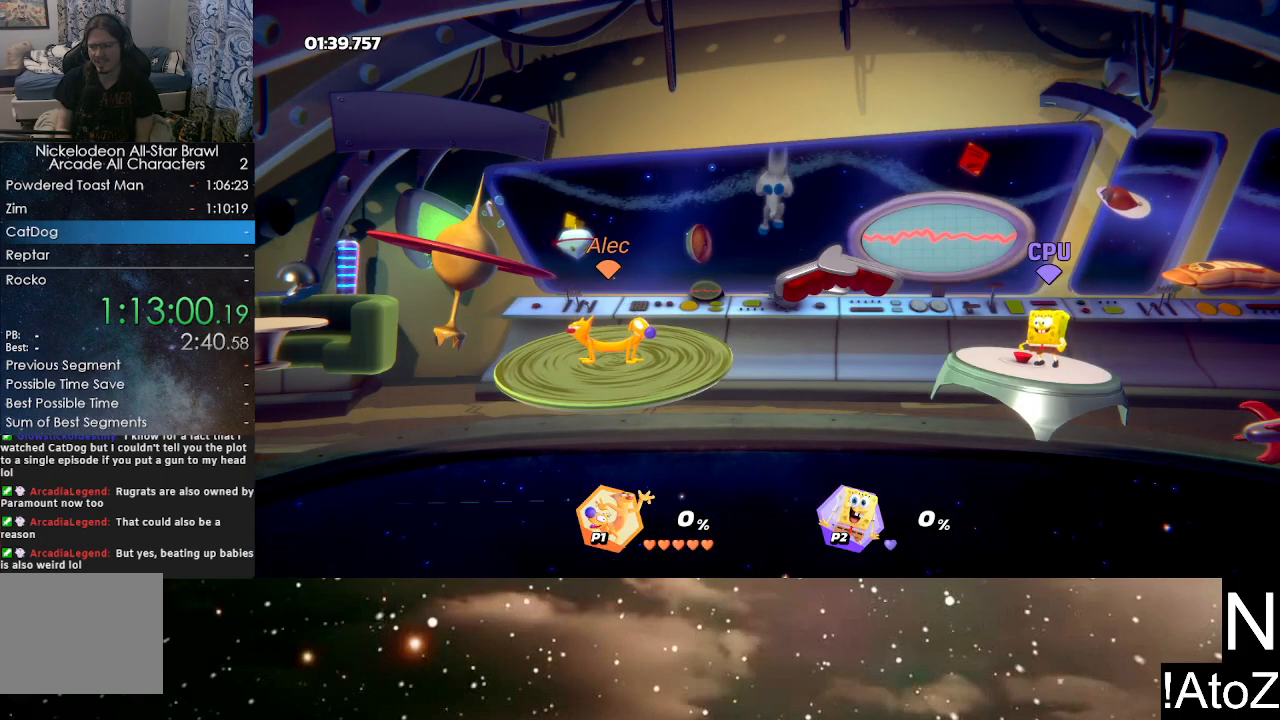
{"buttons": [], "left_stick": "center", "right_stick": "center", "events": []}
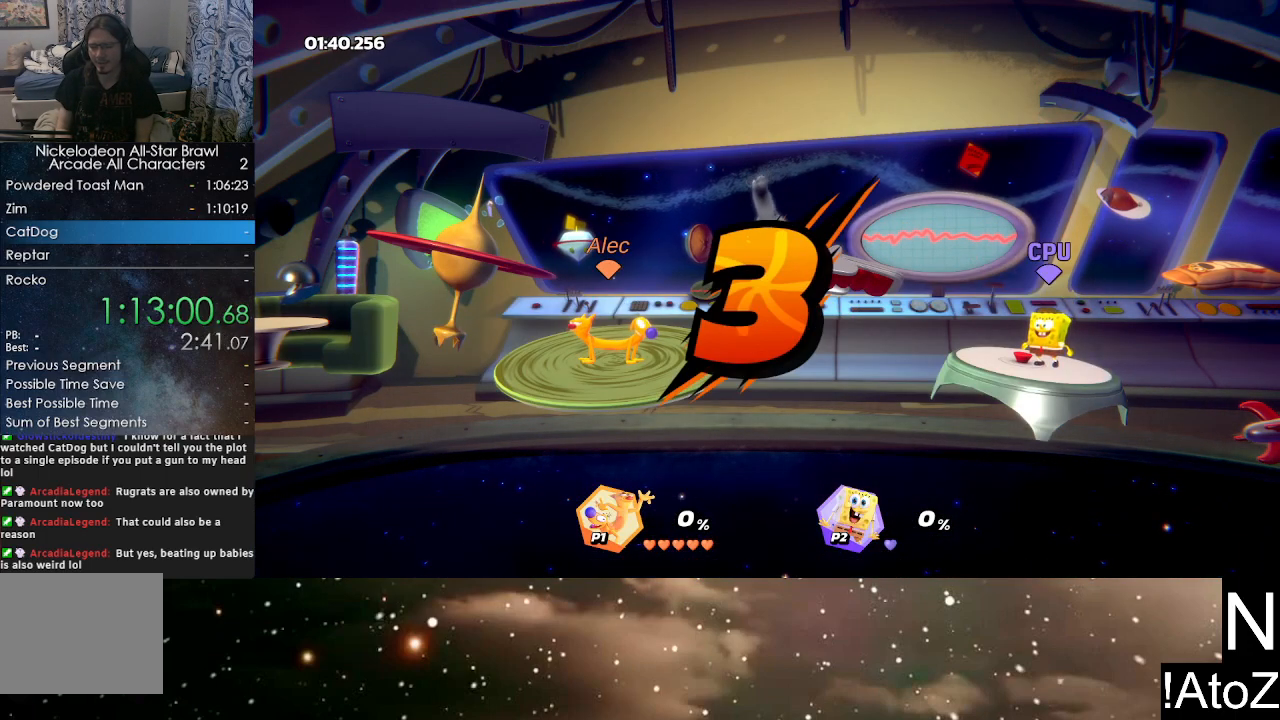
{"buttons": [], "left_stick": "center", "right_stick": "center", "events": []}
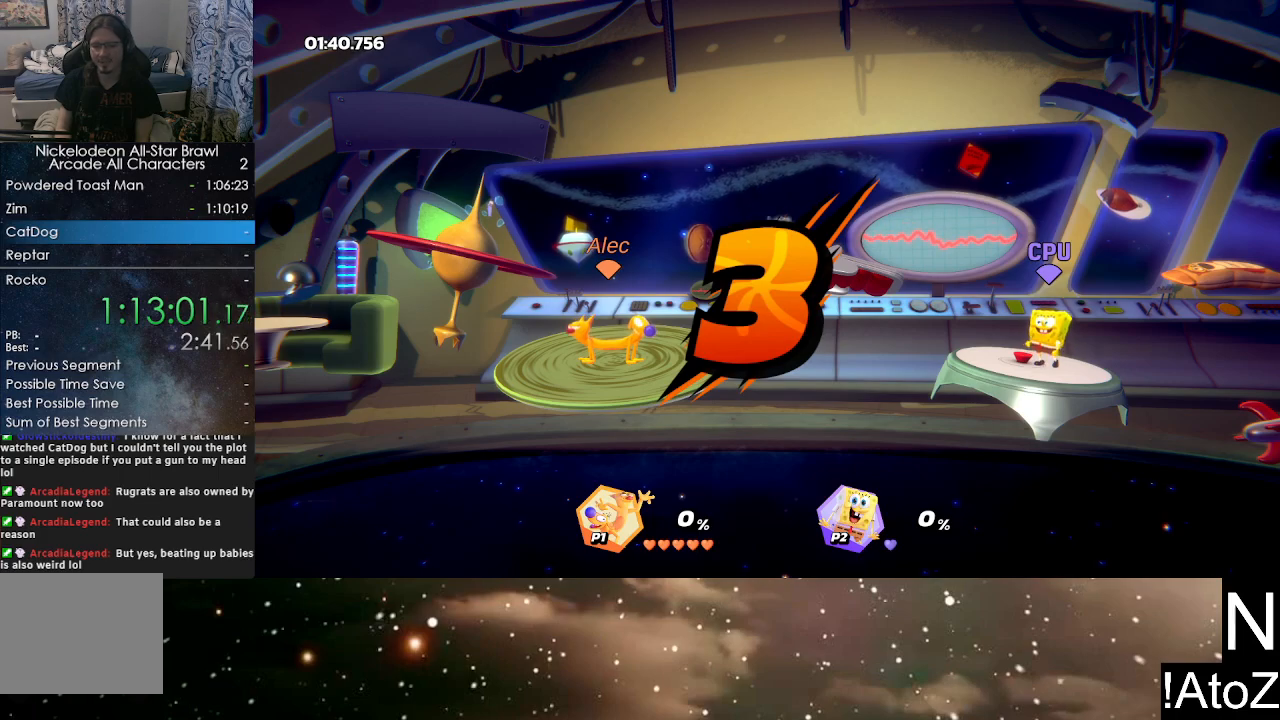
{"buttons": [], "left_stick": "center", "right_stick": "center", "events": []}
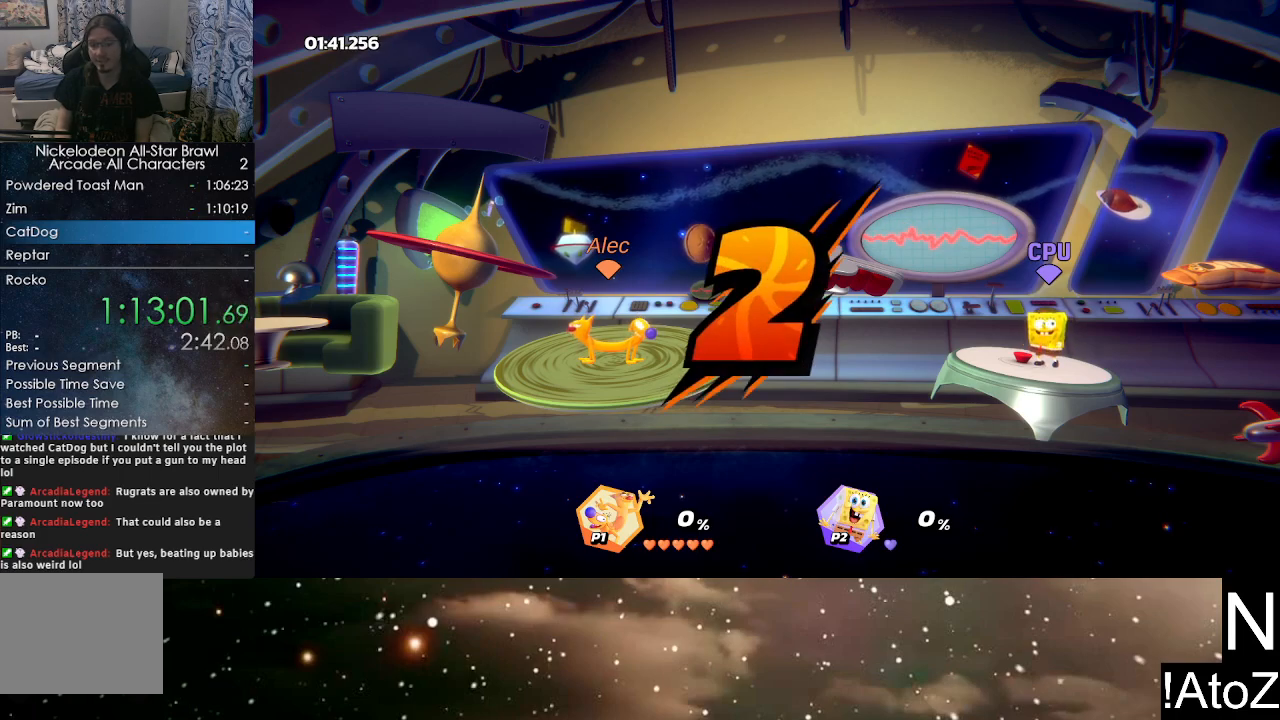
{"buttons": [], "left_stick": "center", "right_stick": "center", "events": []}
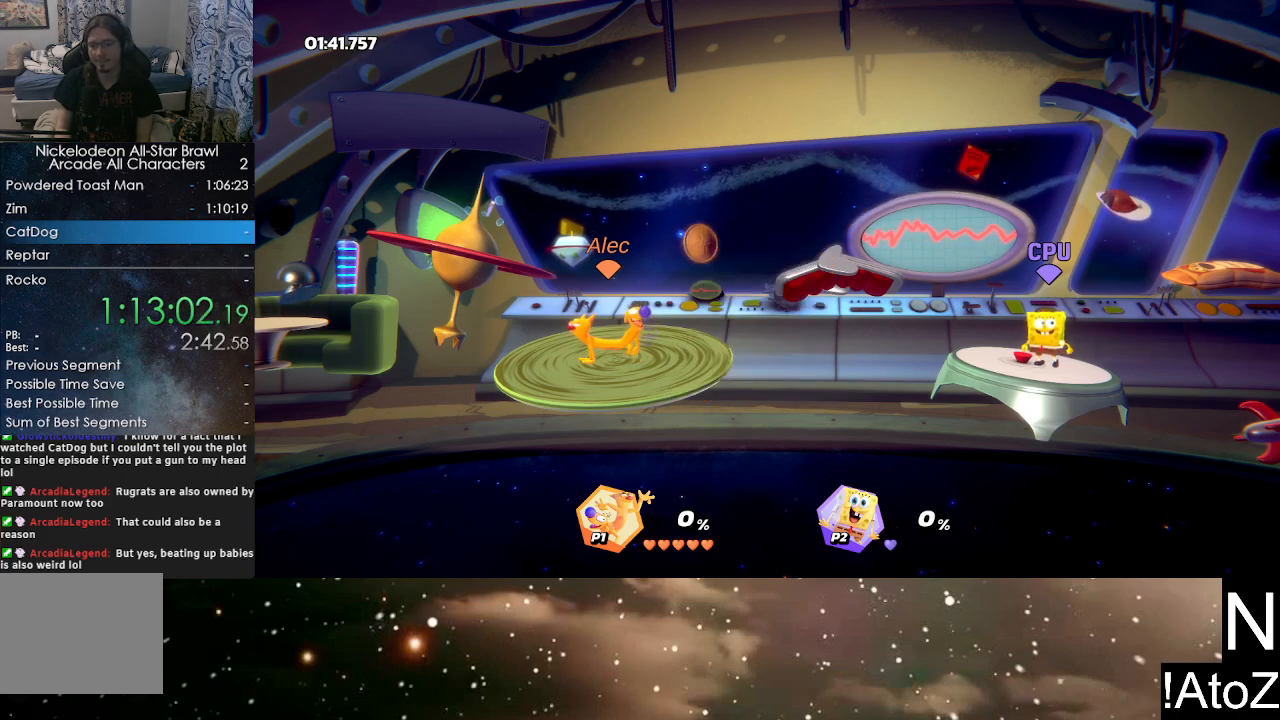
{"buttons": [], "left_stick": "center", "right_stick": "center", "events": []}
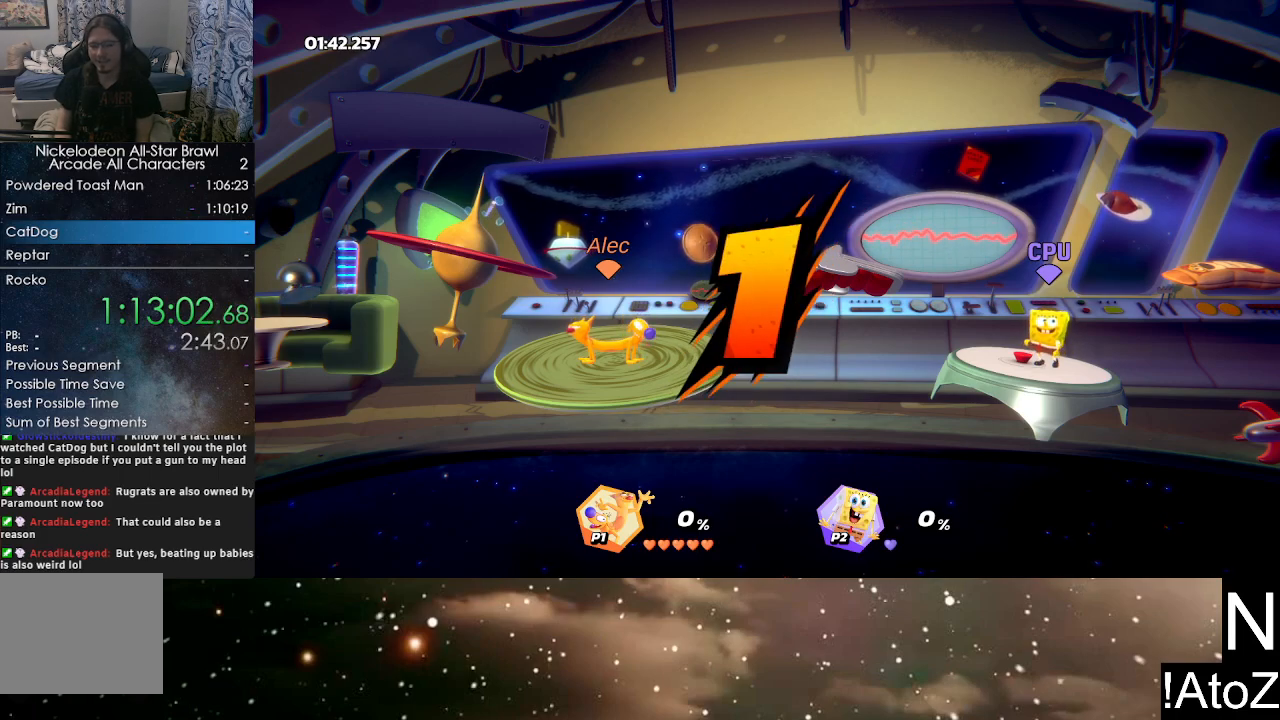
{"buttons": [], "left_stick": "center", "right_stick": "center", "events": []}
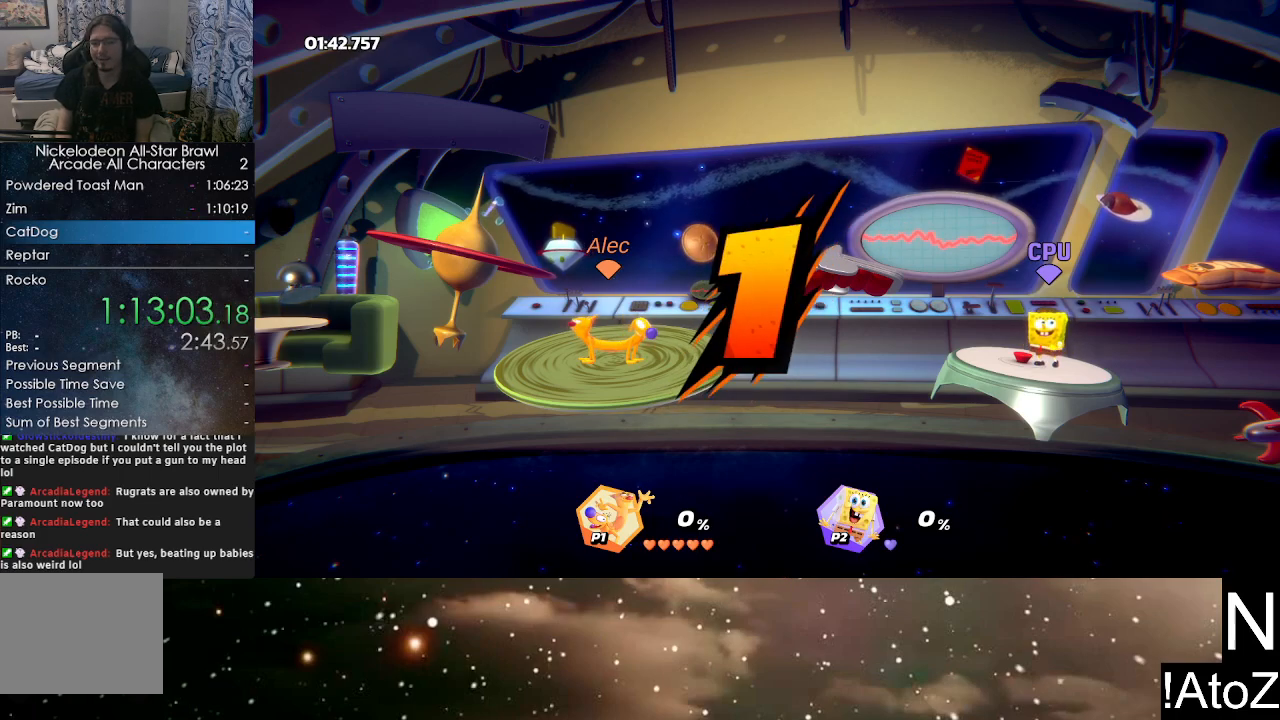
{"buttons": ["Y"], "left_stick": "right", "right_stick": "center", "events": [[350, "left_stick", "right"], [483, "Y", "down"]]}
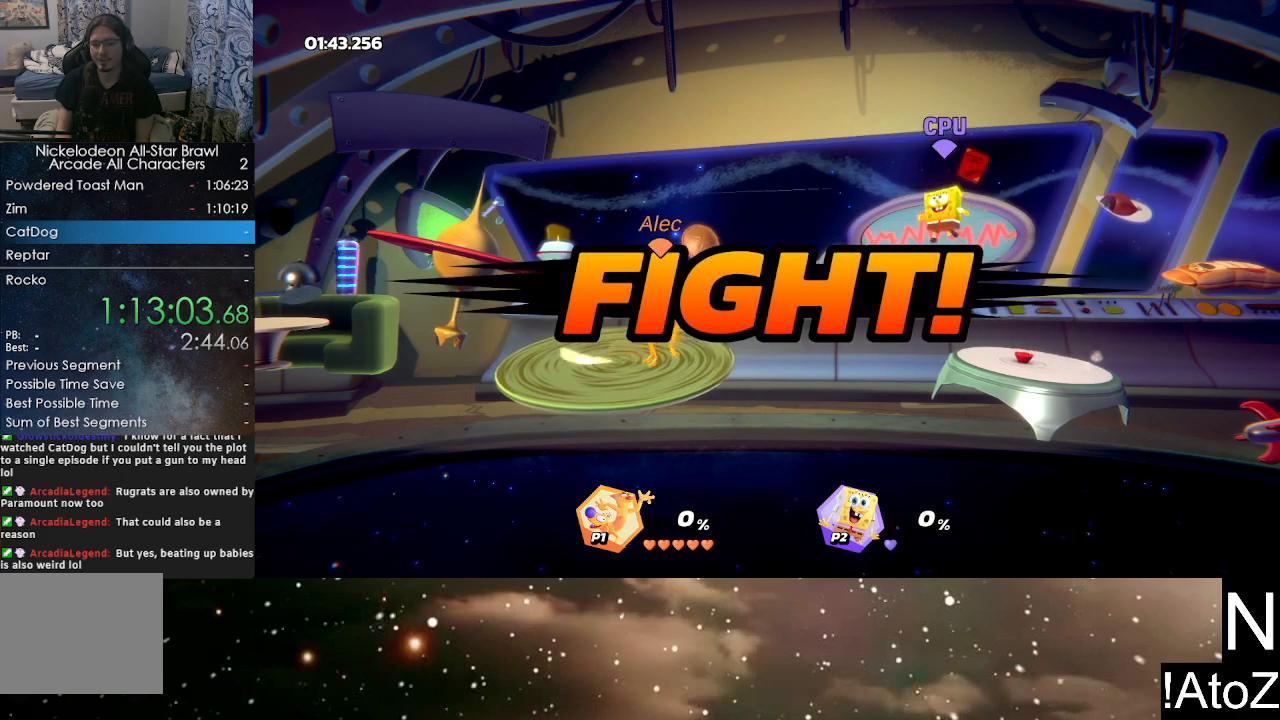
{"buttons": [], "left_stick": "center", "right_stick": "center", "events": [[50, "Y", "up"], [100, "Y", "down"], [167, "Y", "up"], [183, "B", "down"], [267, "B", "up"], [450, "left_stick", "center"]]}
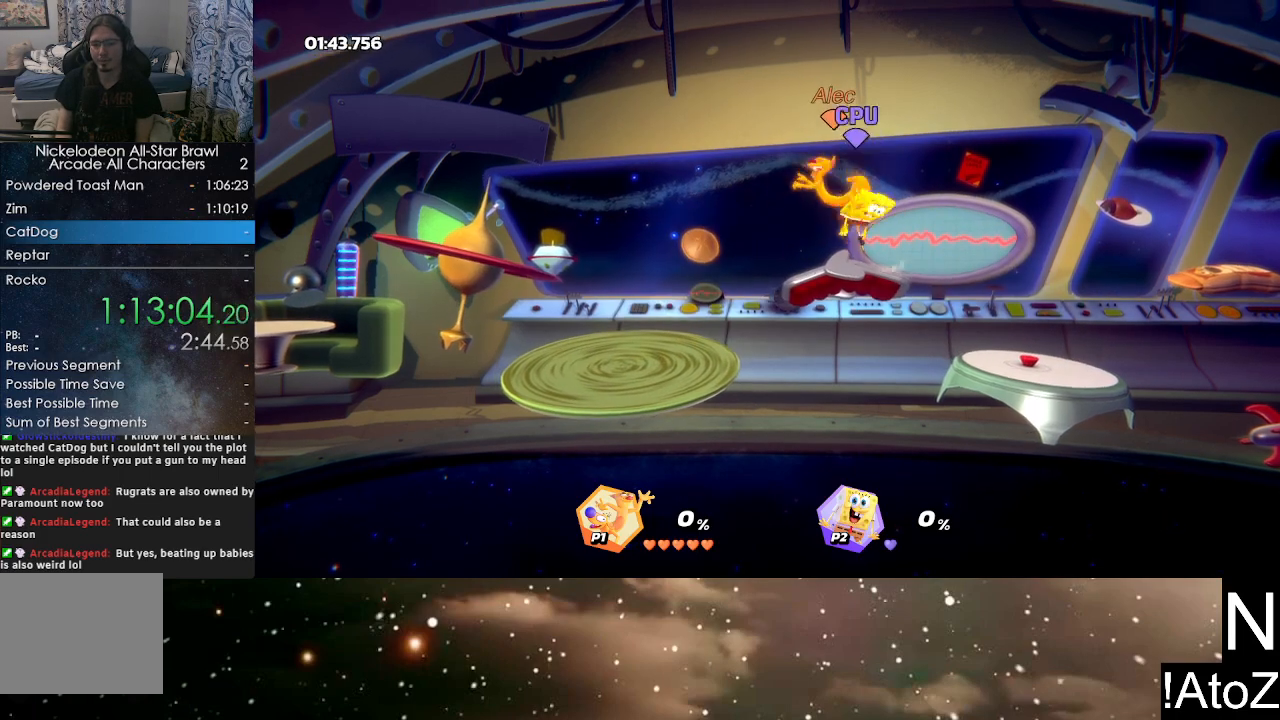
{"buttons": [], "left_stick": "center", "right_stick": "center", "events": [[367, "right_stick", "right"], [433, "right_stick", "center"]]}
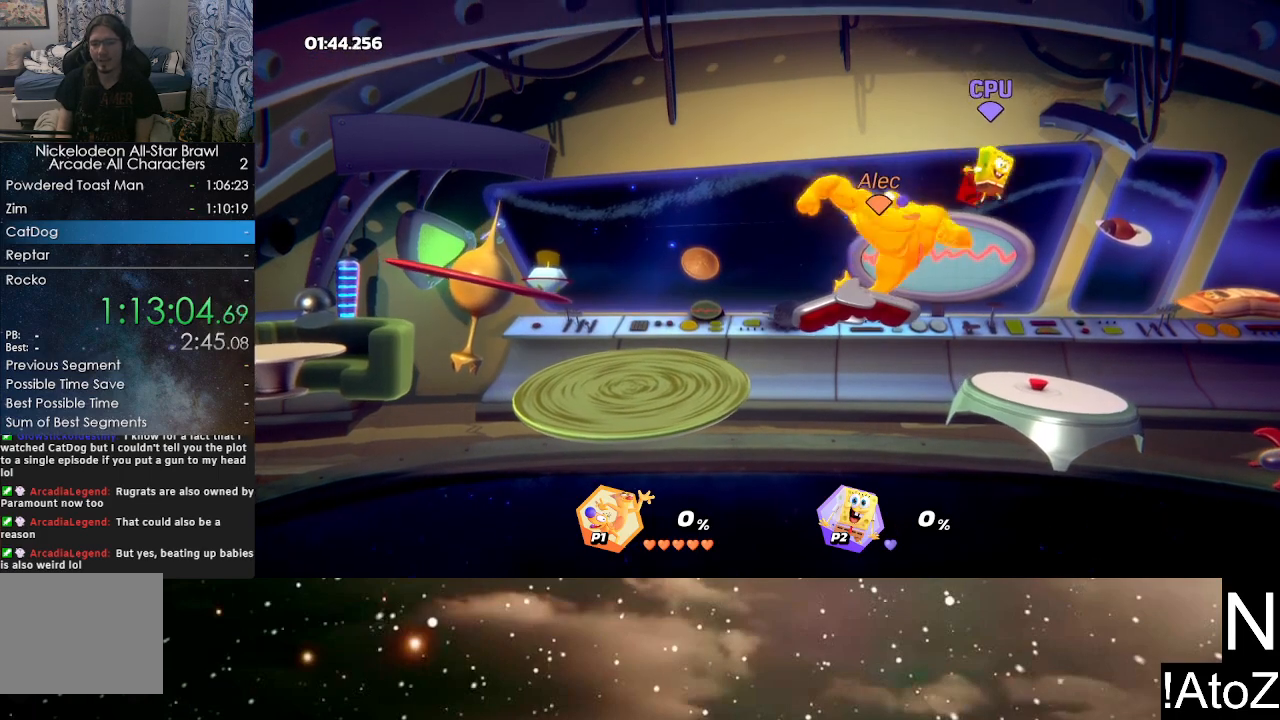
{"buttons": [], "left_stick": "center", "right_stick": "center", "events": []}
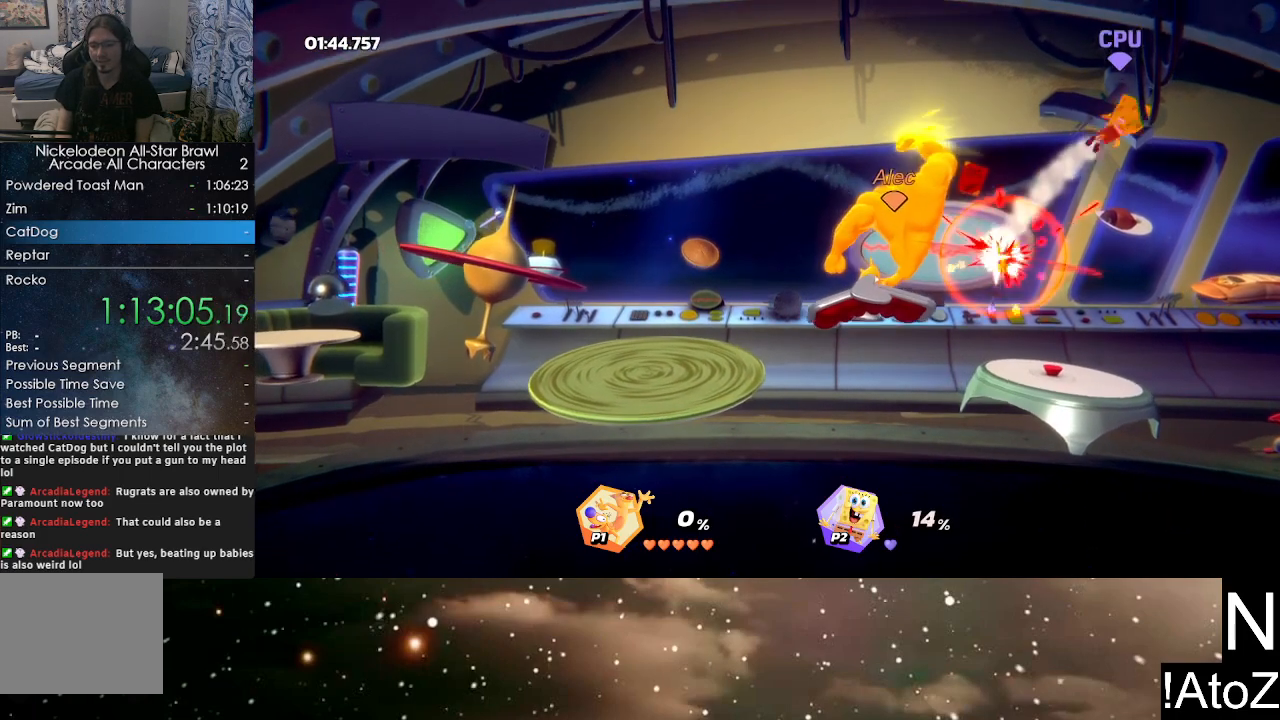
{"buttons": [], "left_stick": "right", "right_stick": "center", "events": [[233, "left_stick", "right"], [400, "Y", "down"], [467, "Y", "up"]]}